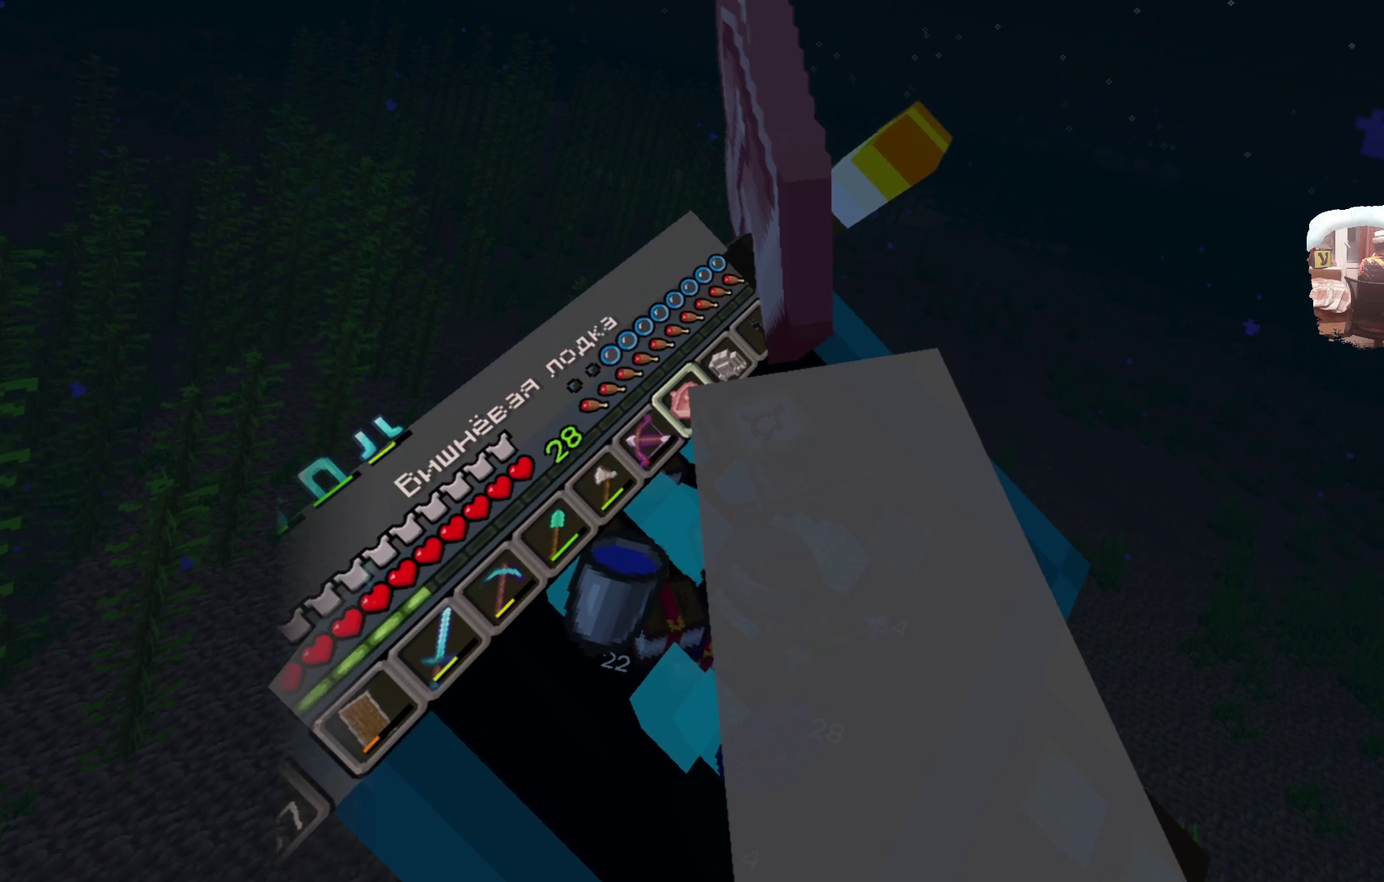
Gameplay with a controller; each line is a JSON object with the inputs held at the frame after it (dt_ms = milliseconds from this image to that frame). "events" lists button and stick changes between this image and that frame as [ms after this image, input, new state], when the widget could be followed in between. Not read: R3.
{"dt_ms": 500, "buttons": ["A"], "left_stick": "center", "right_stick": "center", "events": [[316, "A", "down"]]}
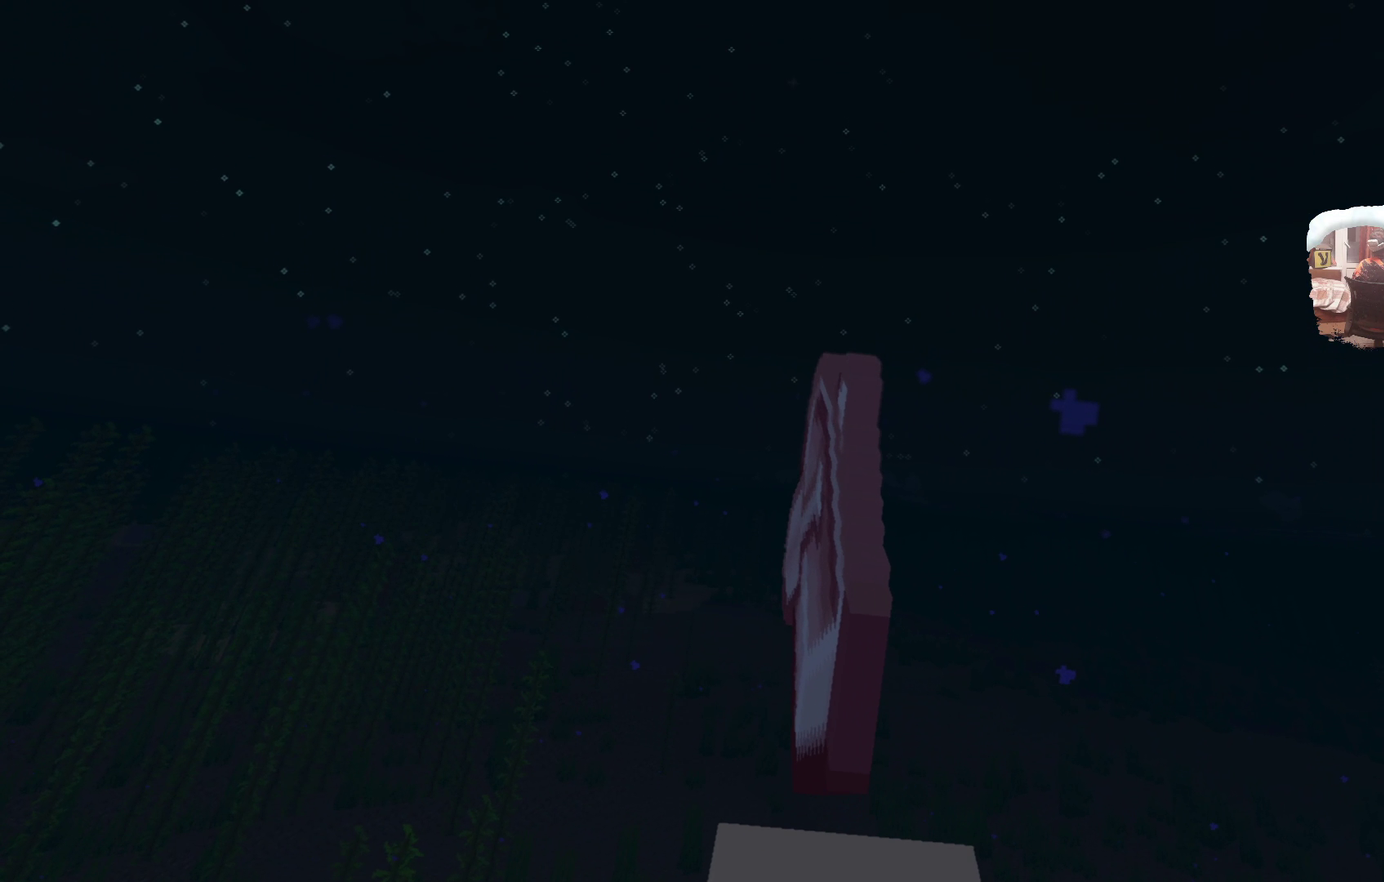
{"dt_ms": 500, "buttons": [], "left_stick": "center", "right_stick": "center", "events": [[16, "A", "up"]]}
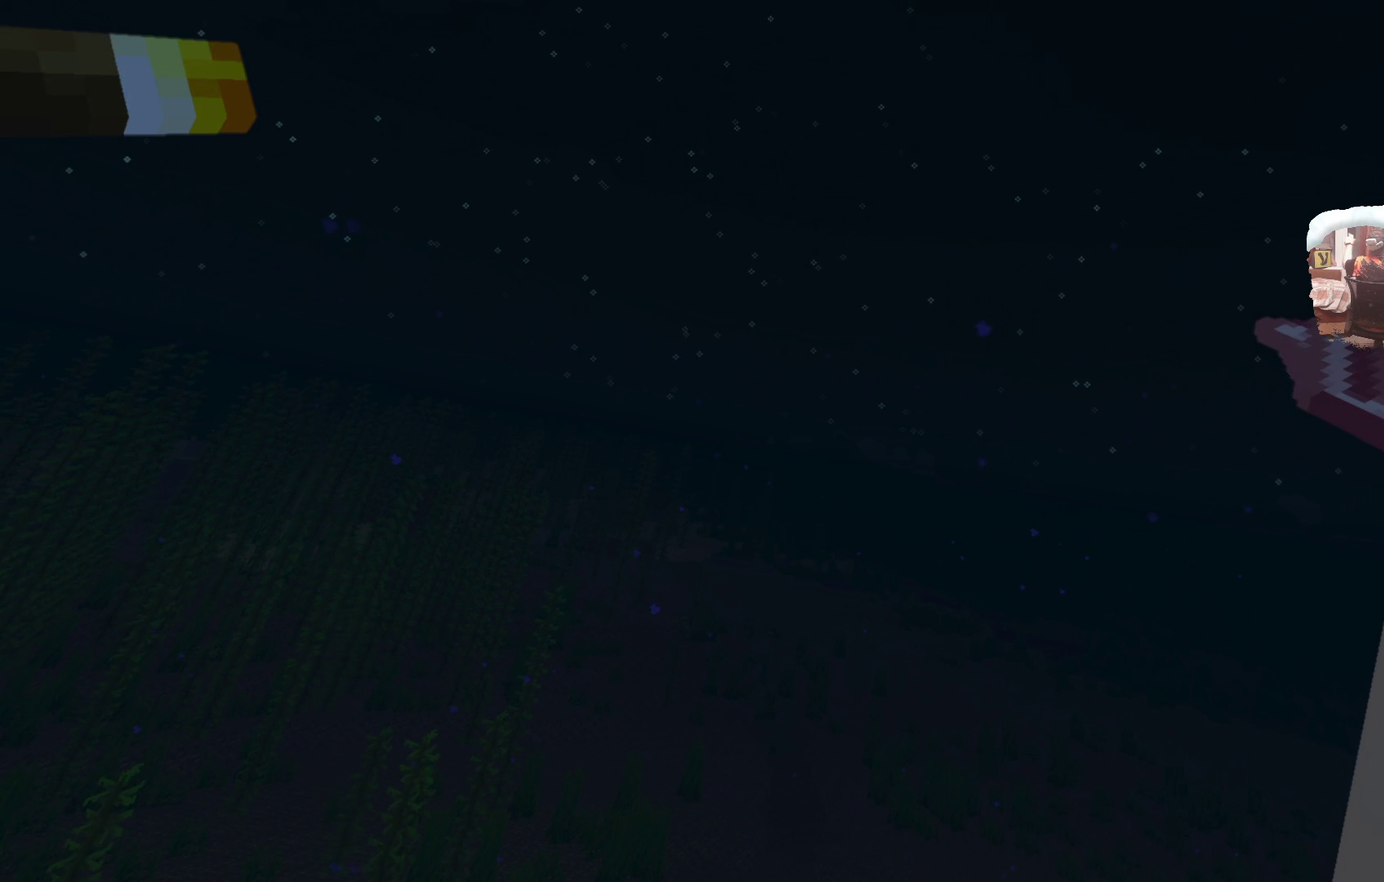
{"dt_ms": 500, "buttons": [], "left_stick": "center", "right_stick": "center", "events": []}
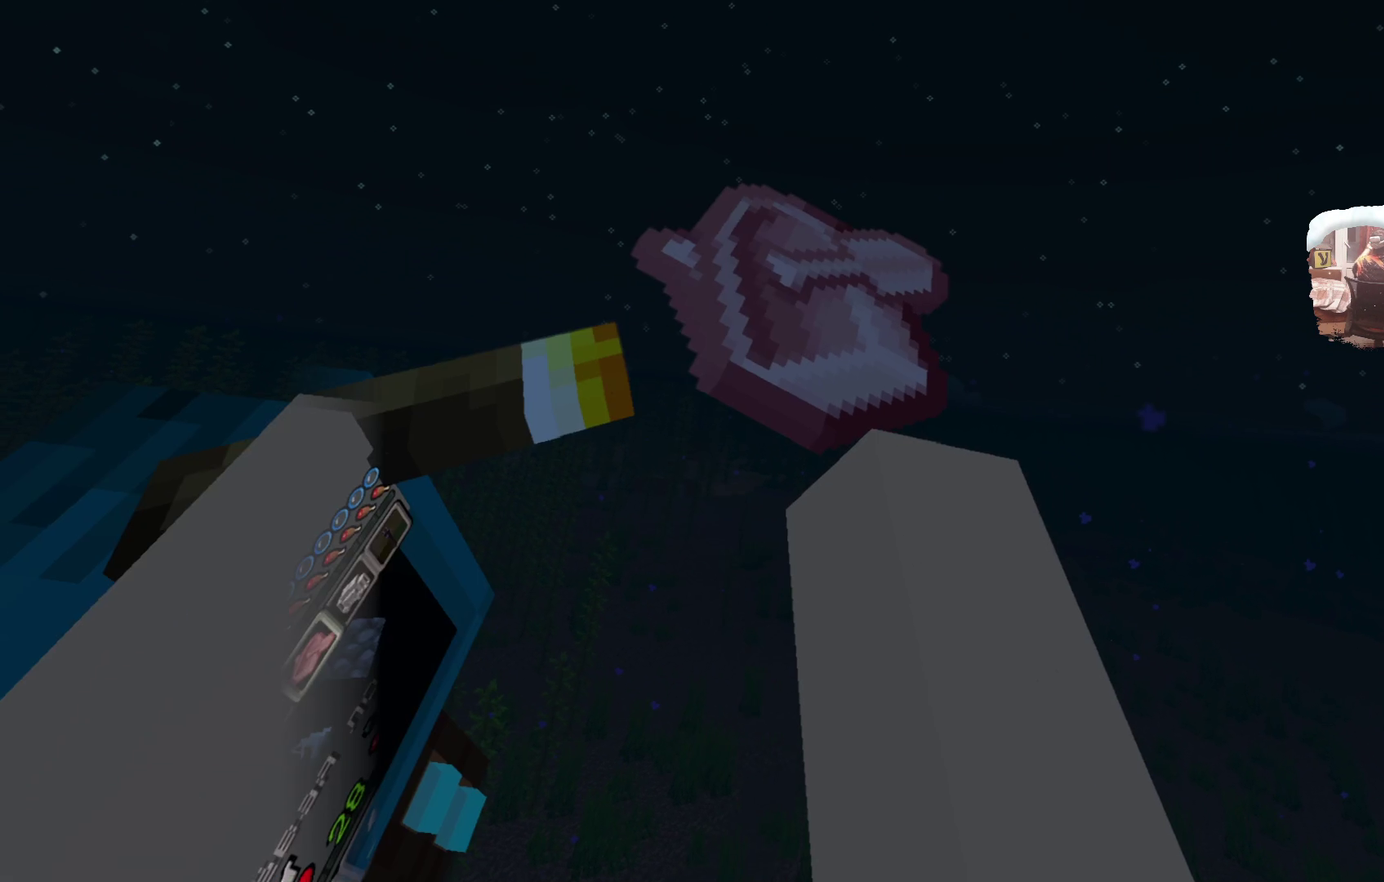
{"dt_ms": 500, "buttons": [], "left_stick": "center", "right_stick": "center", "events": []}
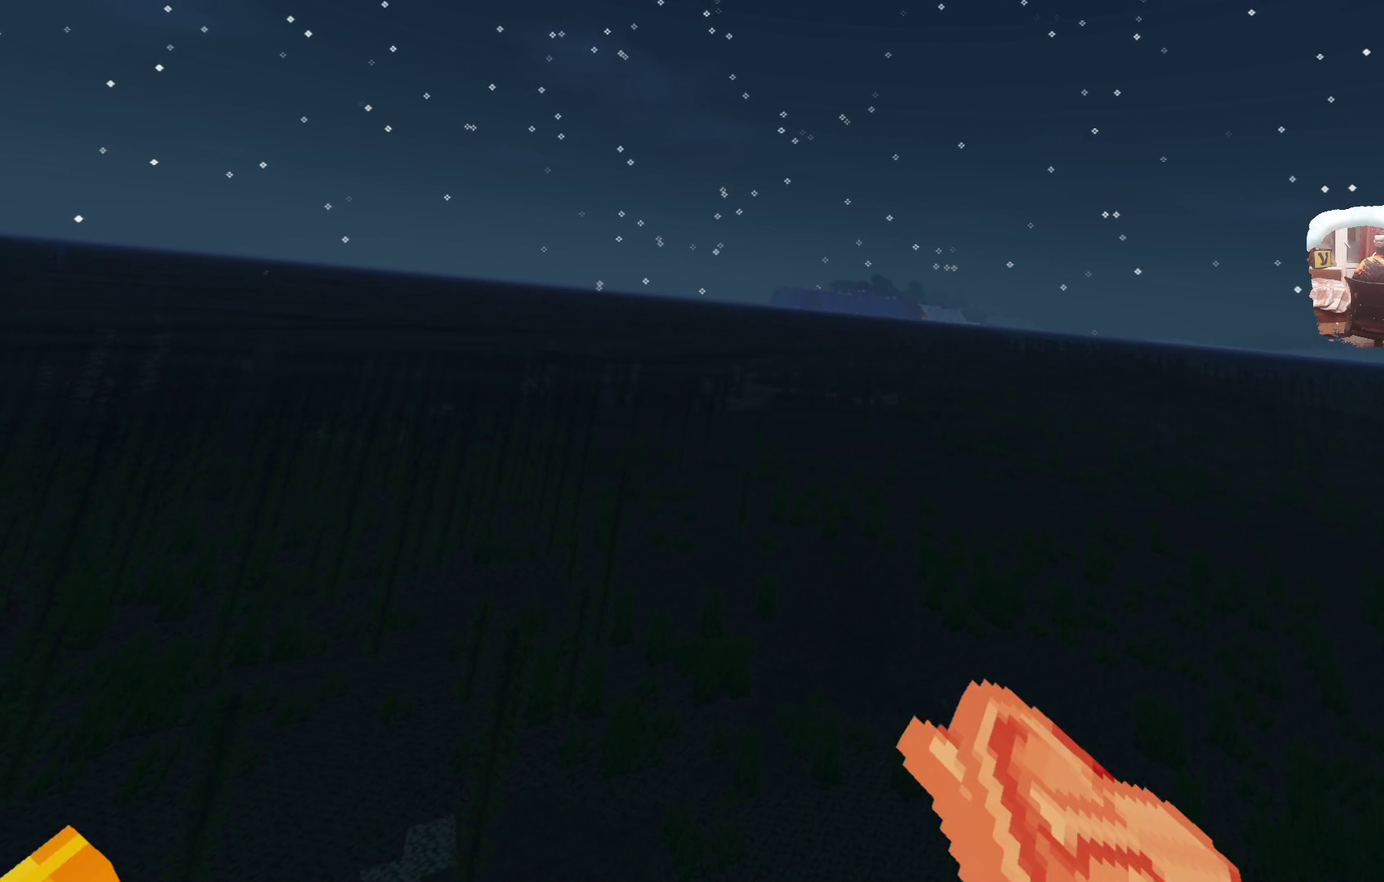
{"dt_ms": 600, "buttons": [], "left_stick": "center", "right_stick": "center", "events": [[417, "A", "down"], [567, "A", "up"]]}
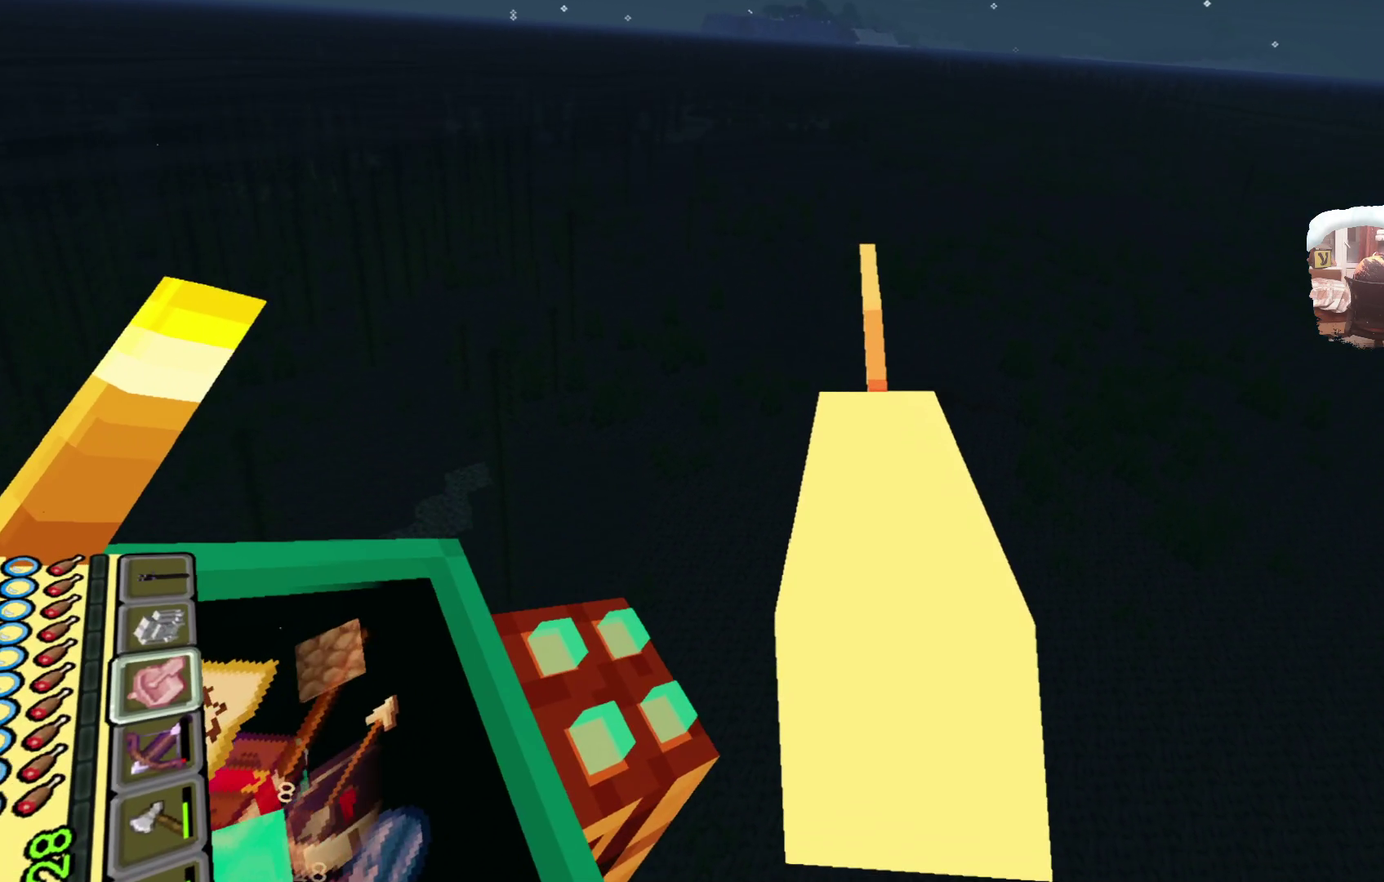
{"dt_ms": 400, "buttons": ["A"], "left_stick": "center", "right_stick": "center", "events": [[150, "A", "down"], [266, "A", "up"], [400, "A", "down"]]}
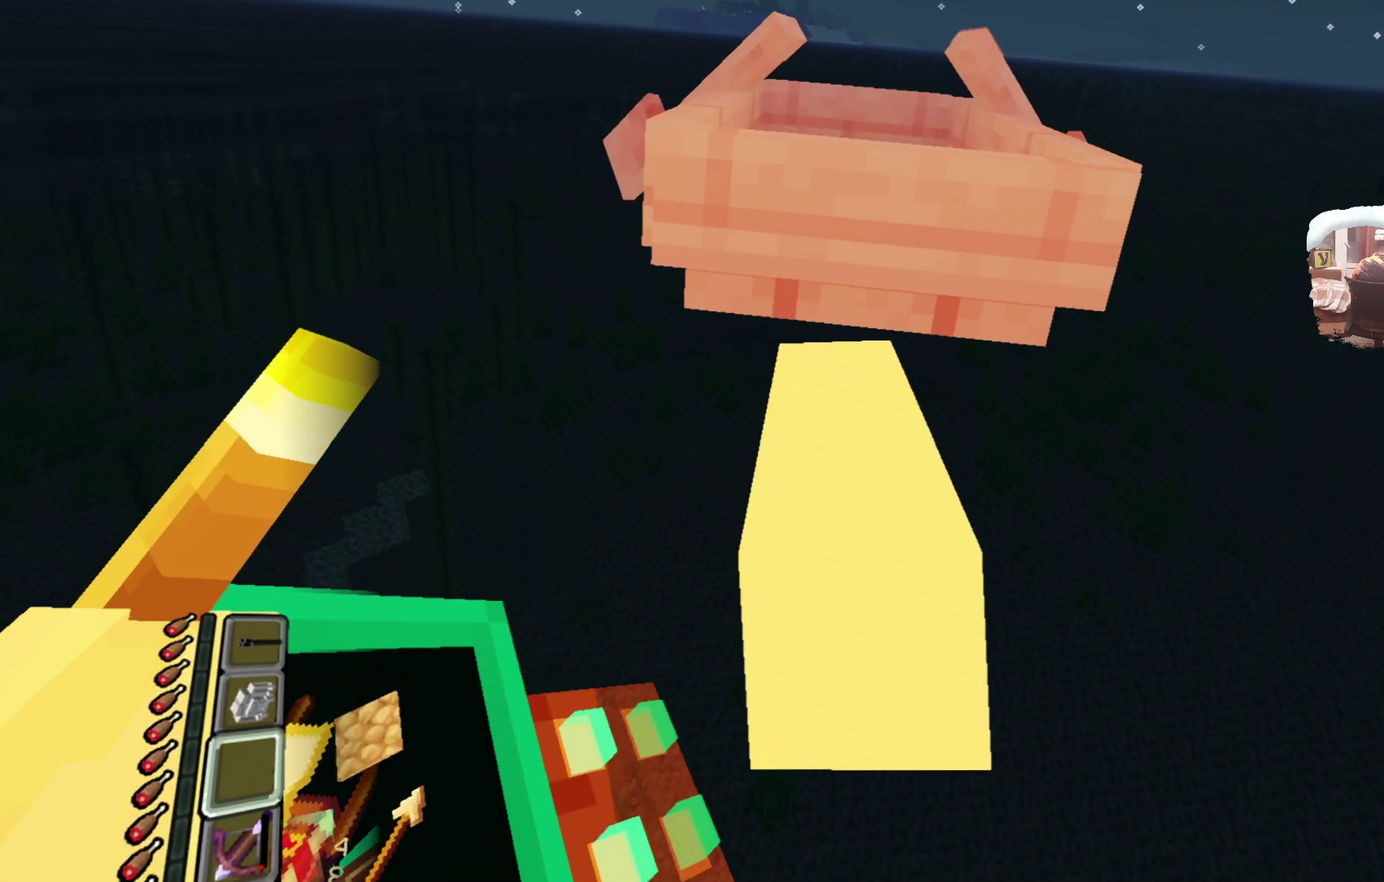
{"dt_ms": 400, "buttons": [], "left_stick": "center", "right_stick": "center", "events": [[67, "A", "up"]]}